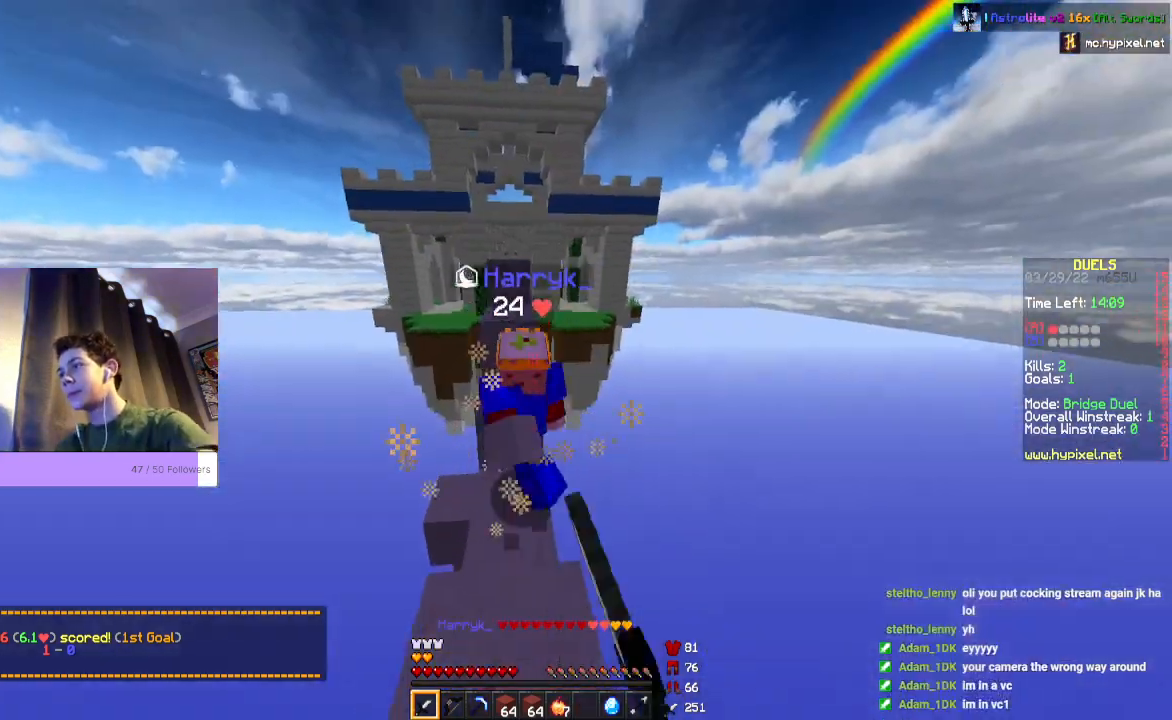
Gameplay with keyboard and mouse; each line is a JSON object with the keys and mouse buttons held at the frame after it. "events" lists presses ("down") and releases ("up") of "a", "d", "s", "space", "w", "mouse_left" and "mouse_right" between this image and that frame as [ms after this image, input, new state], when the widget could be followed in between. "mouse_left", "mouse_right" = the "left", "right" buttons of the "mouse" list. No other keys are recorded. Fast repeated clicks can show as one long hold. Mouse movement is not recorded.
{"keys": ["space", "w"], "mouse": ["left"], "events": []}
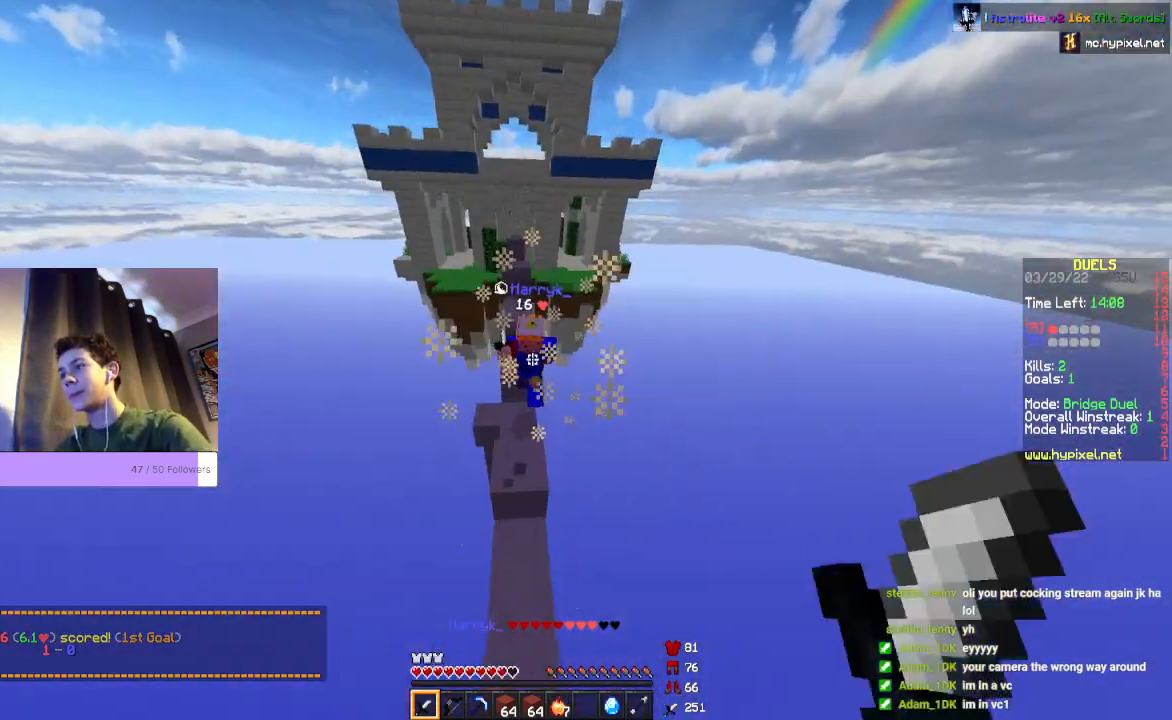
{"keys": ["space", "w"], "mouse": ["left"], "events": []}
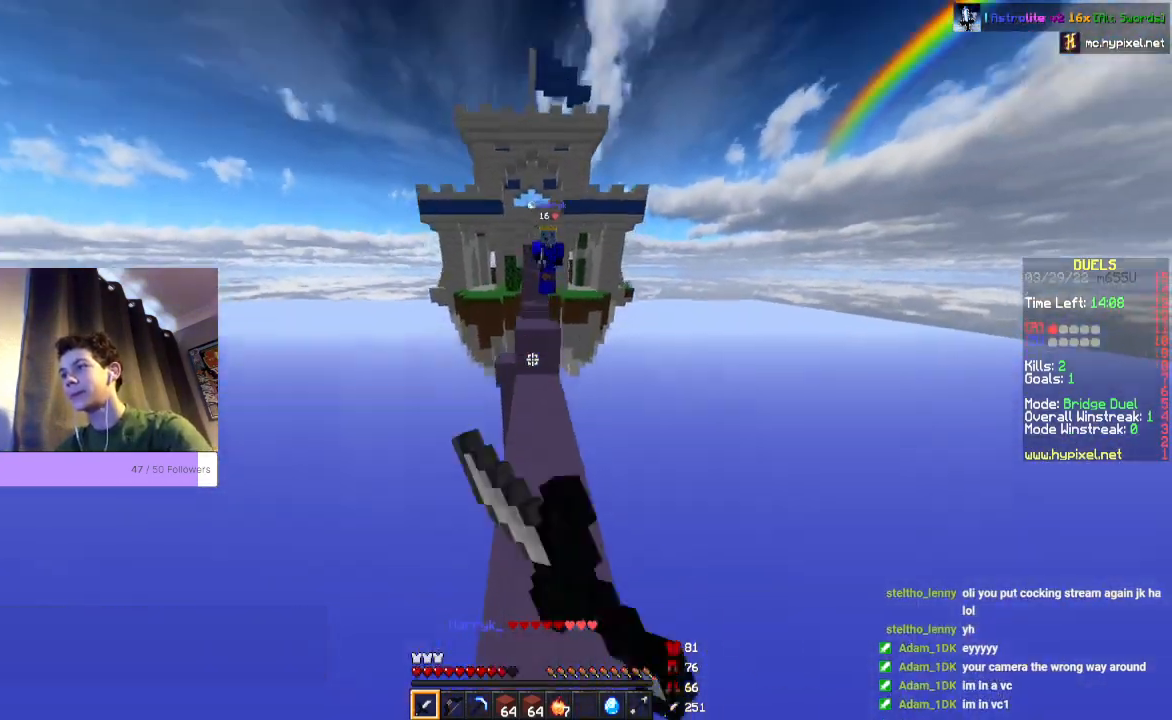
{"keys": ["space", "w"], "mouse": ["left"], "events": [[100, "mouse_left", "up"], [167, "mouse_left", "down"]]}
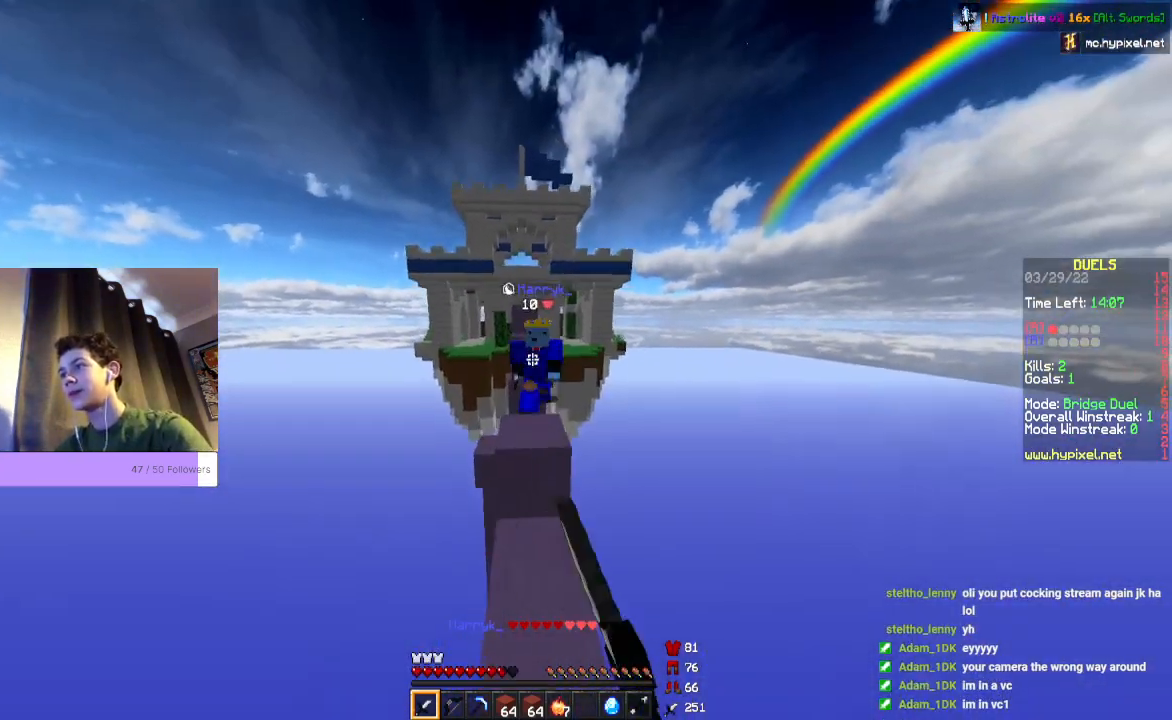
{"keys": ["space", "w"], "mouse": ["left"], "events": []}
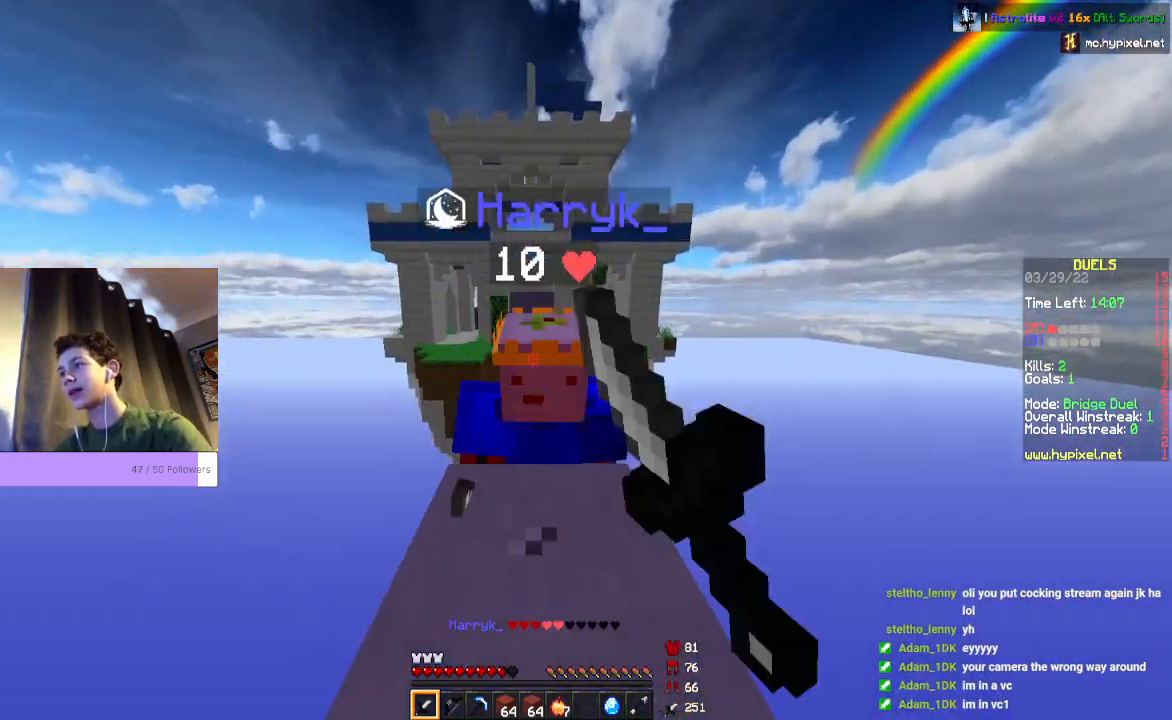
{"keys": ["space", "w"], "mouse": ["left"], "events": []}
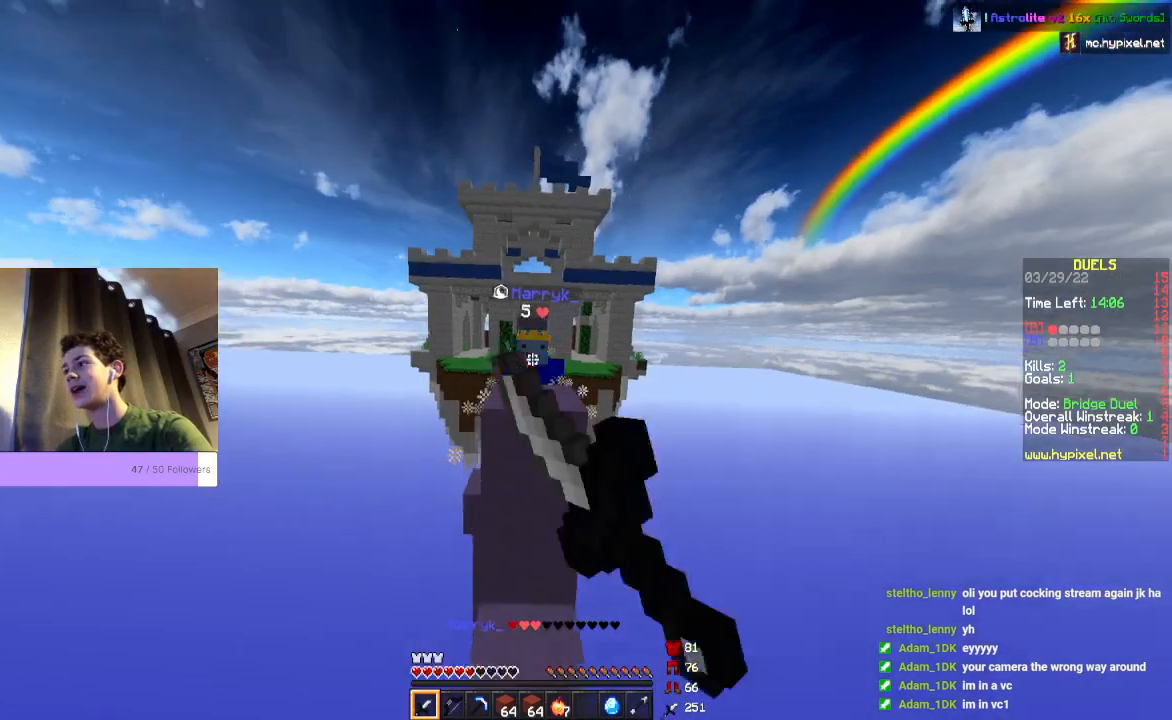
{"keys": ["space", "w"], "mouse": ["left"], "events": []}
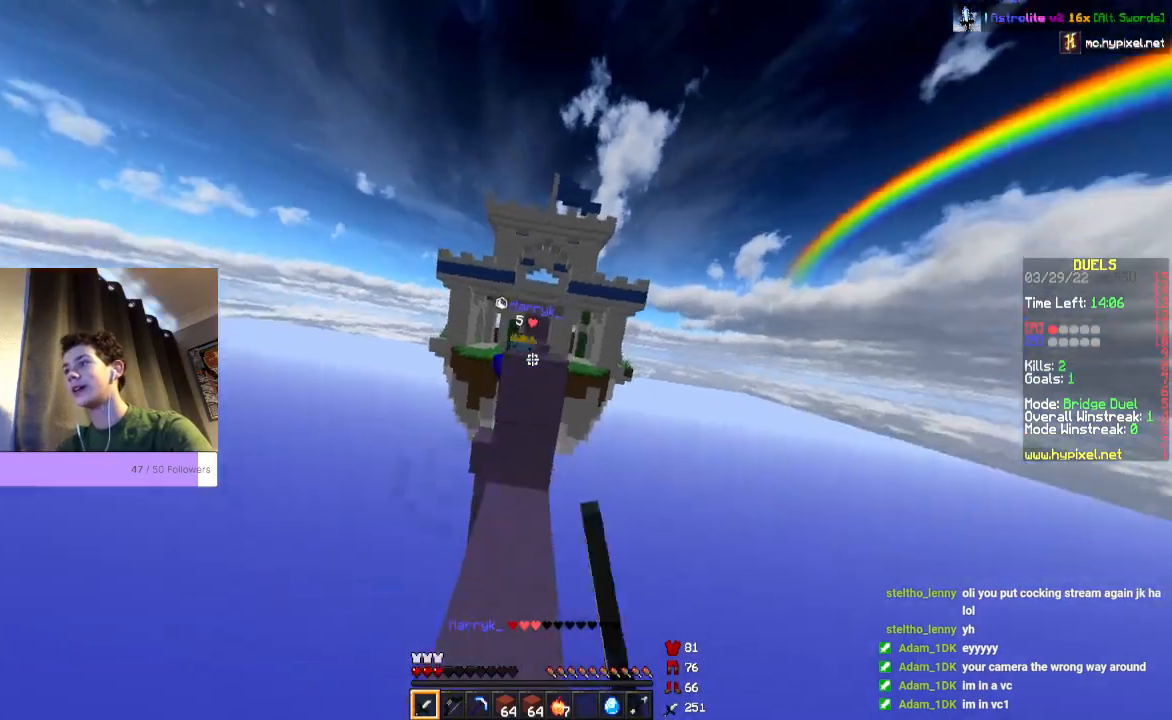
{"keys": ["space", "w"], "mouse": ["left"], "events": []}
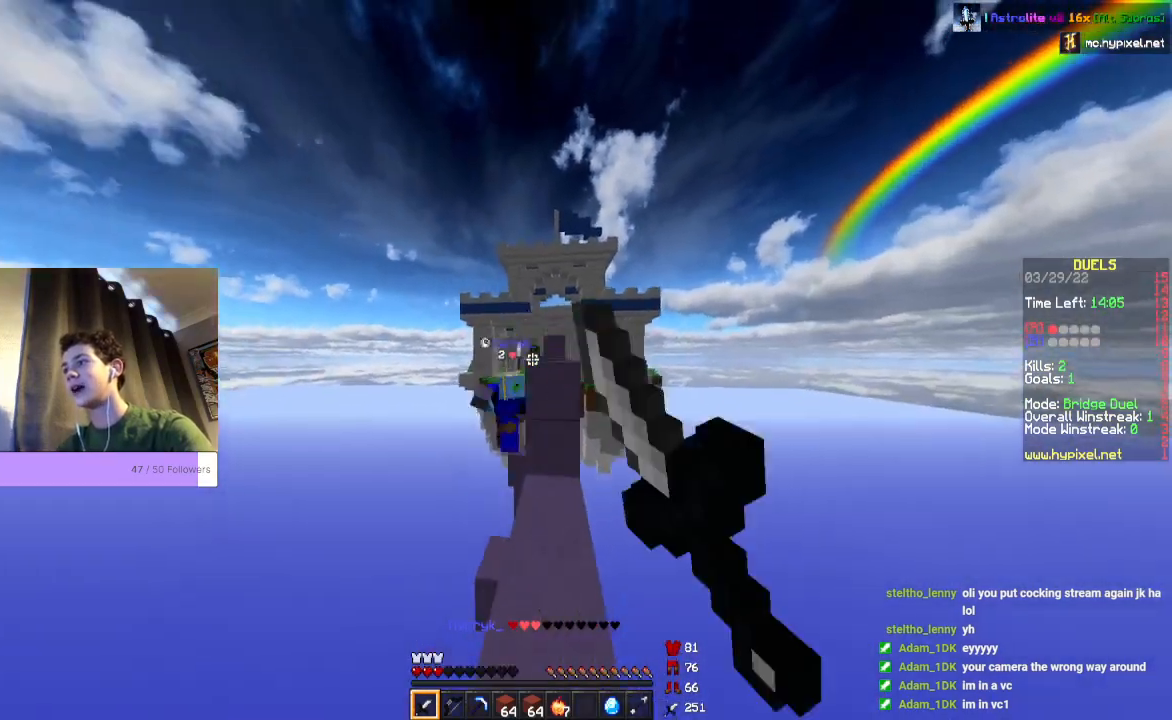
{"keys": ["w"], "mouse": ["left"], "events": [[467, "space", "up"]]}
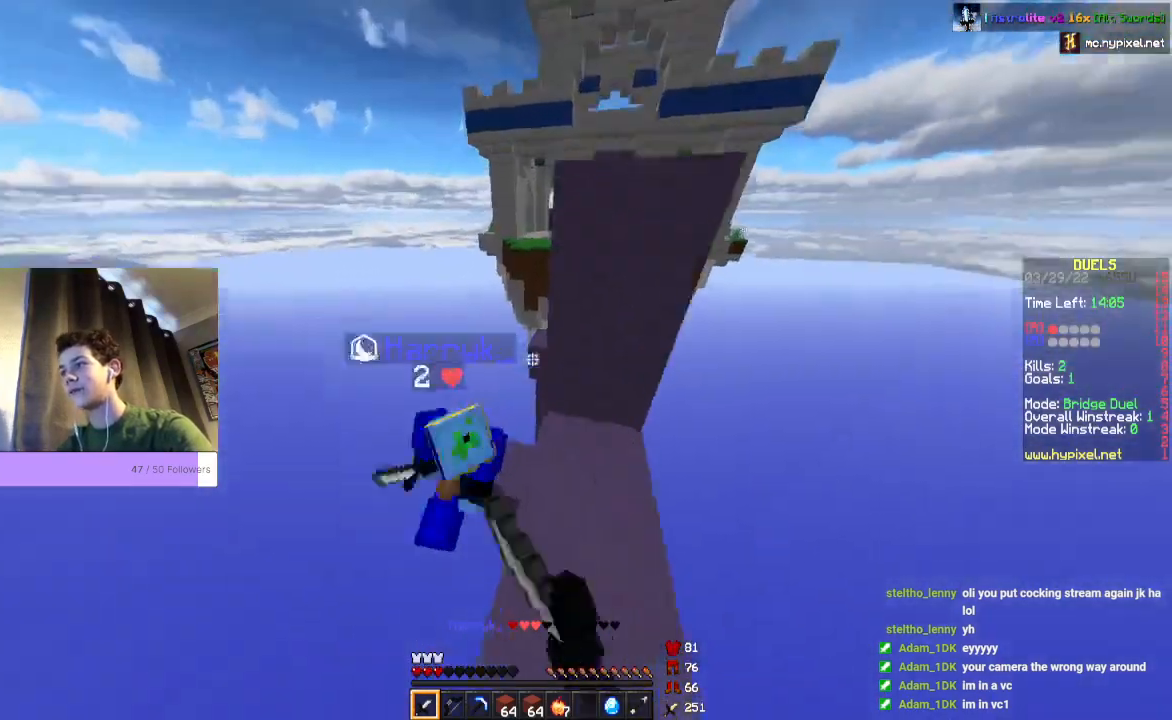
{"keys": ["w"], "mouse": ["left"], "events": [[67, "w", "up"], [367, "w", "down"]]}
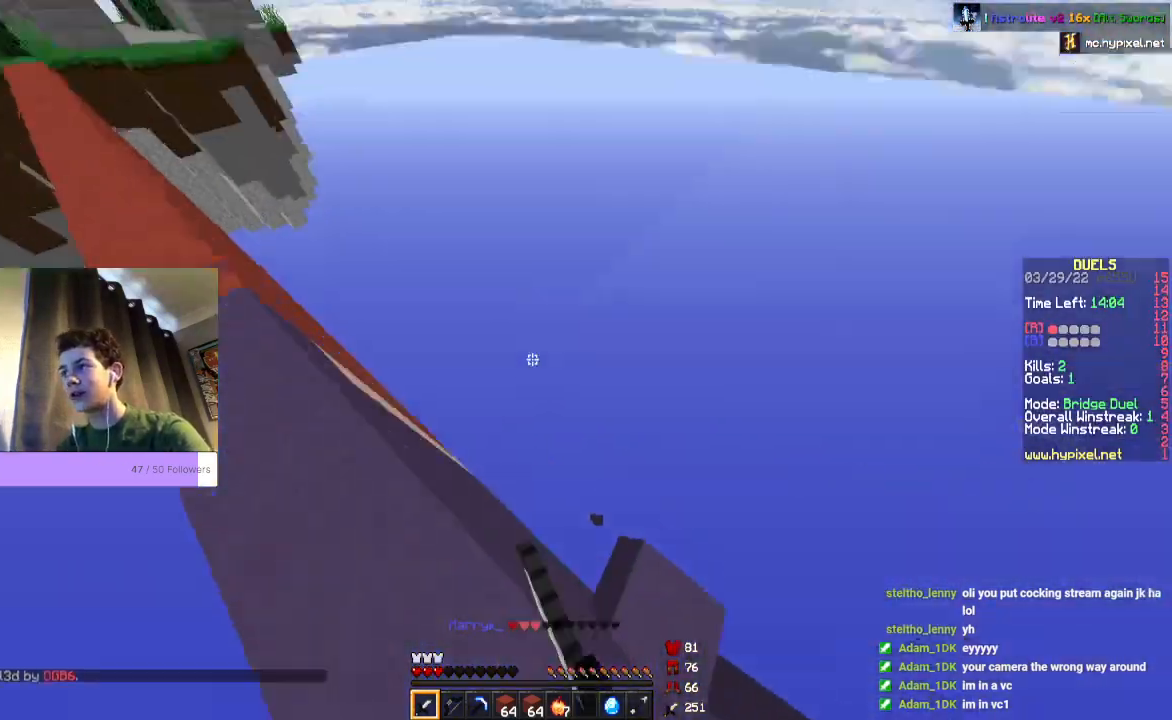
{"keys": [], "mouse": [], "events": [[67, "w", "up"], [267, "mouse_left", "up"]]}
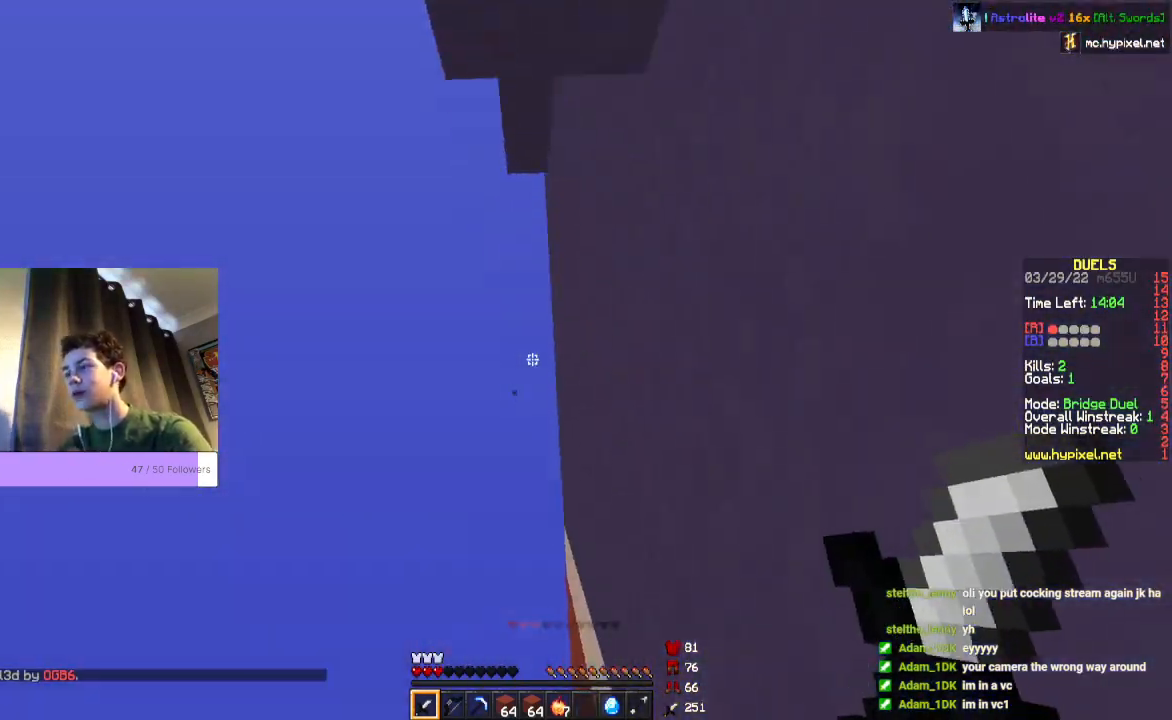
{"keys": [], "mouse": [], "events": []}
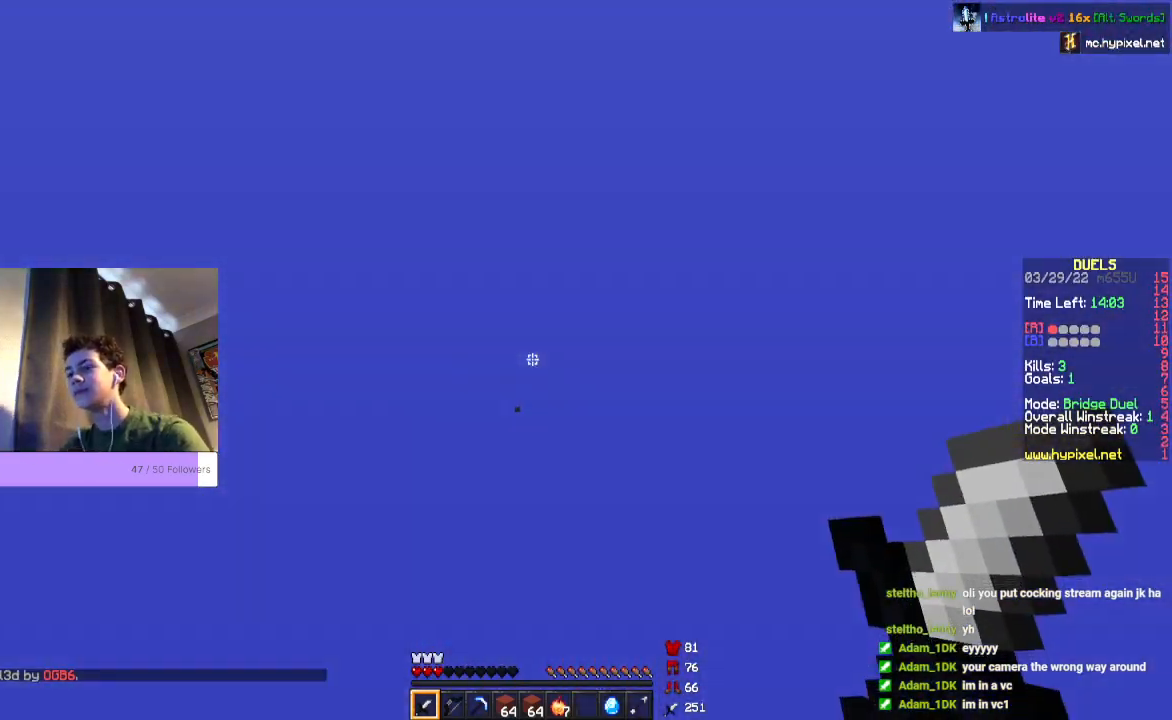
{"keys": ["space", "w"], "mouse": [], "events": [[167, "w", "down"], [300, "space", "down"]]}
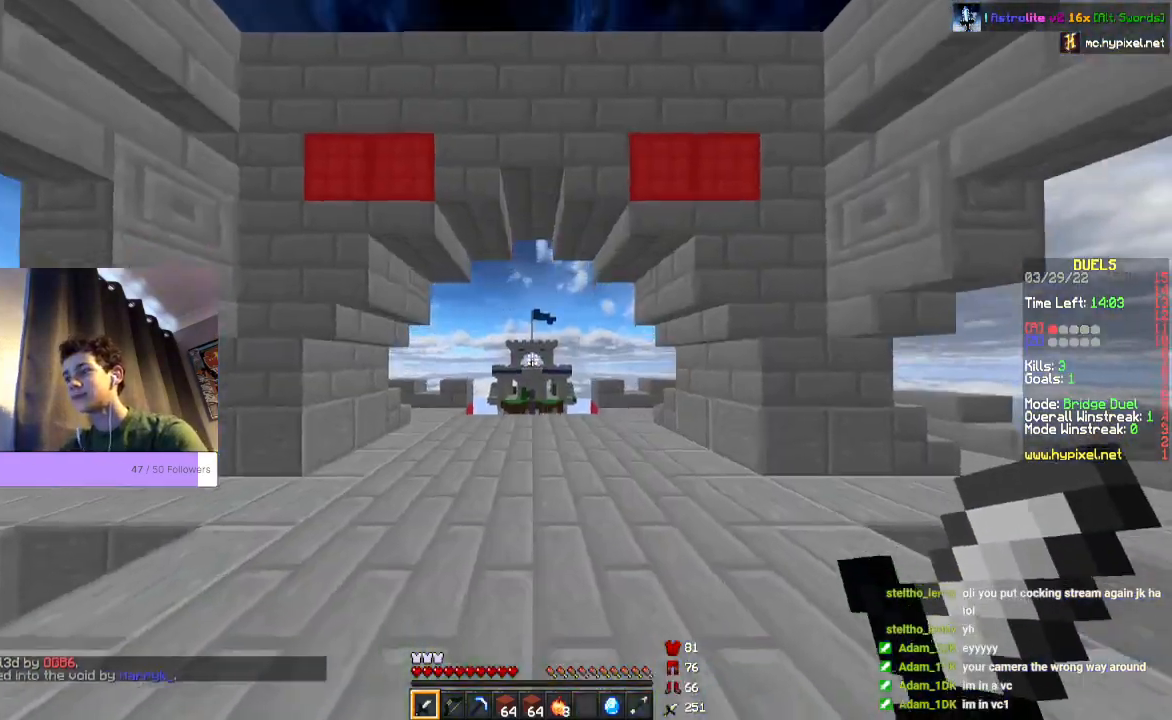
{"keys": ["space", "w"], "mouse": [], "events": []}
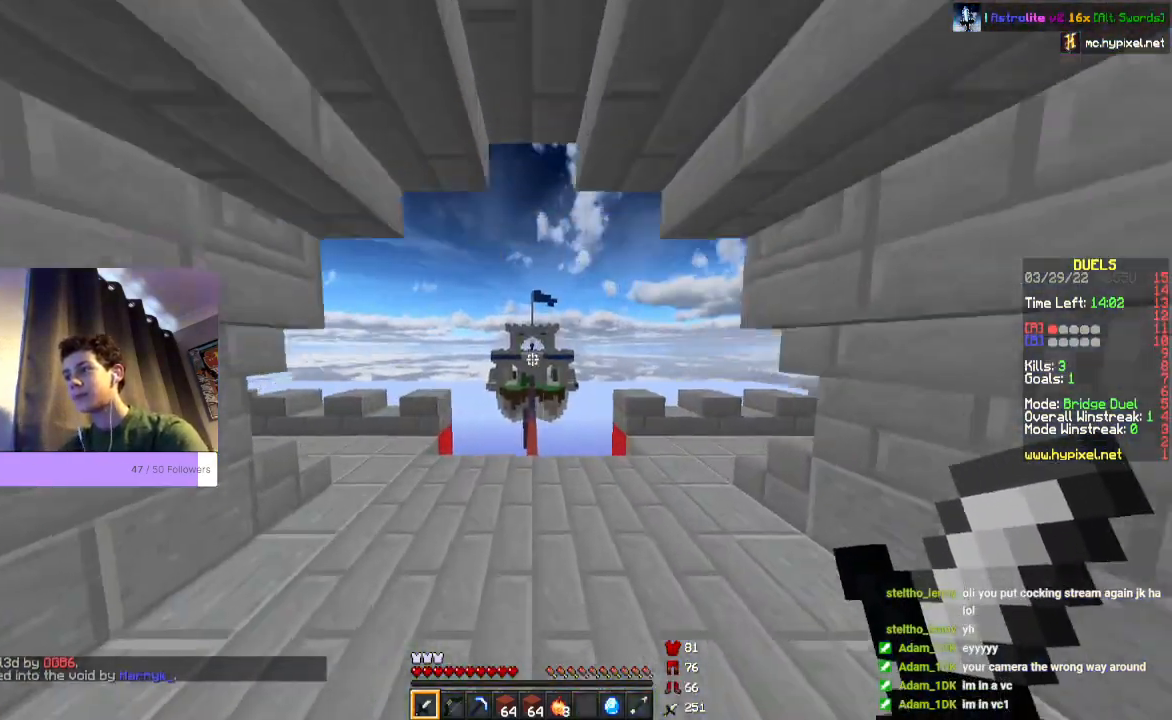
{"keys": ["space", "w"], "mouse": [], "events": []}
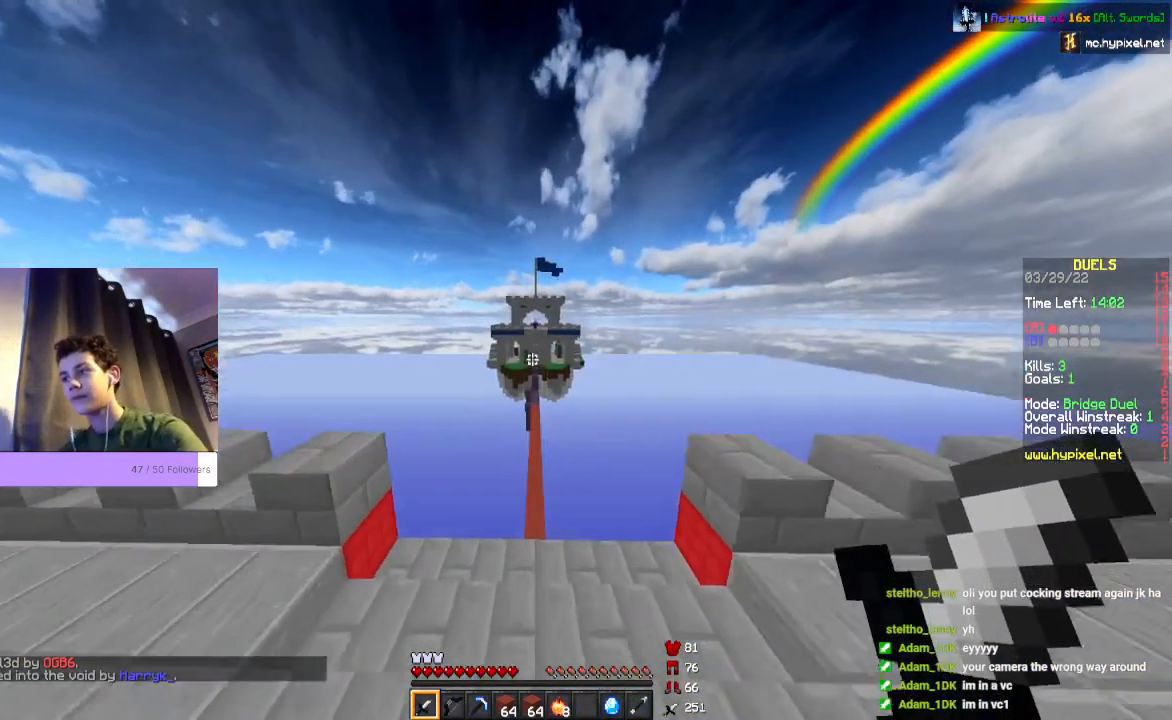
{"keys": ["space", "w"], "mouse": [], "events": []}
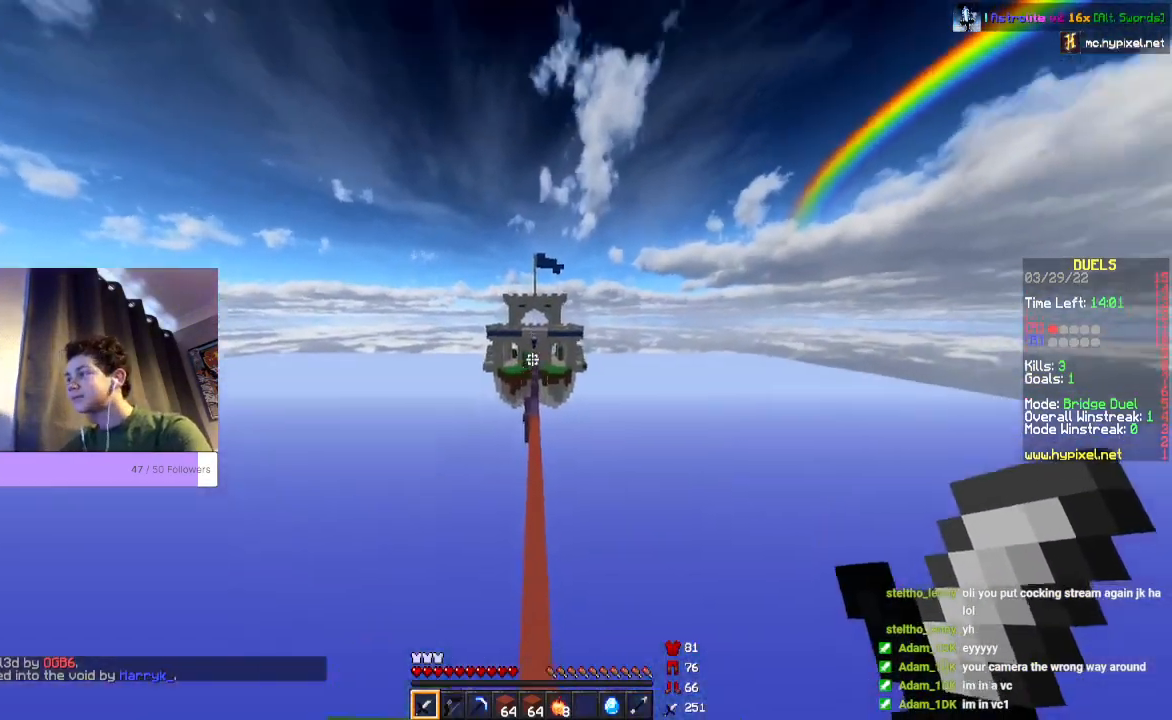
{"keys": ["space", "w"], "mouse": [], "events": []}
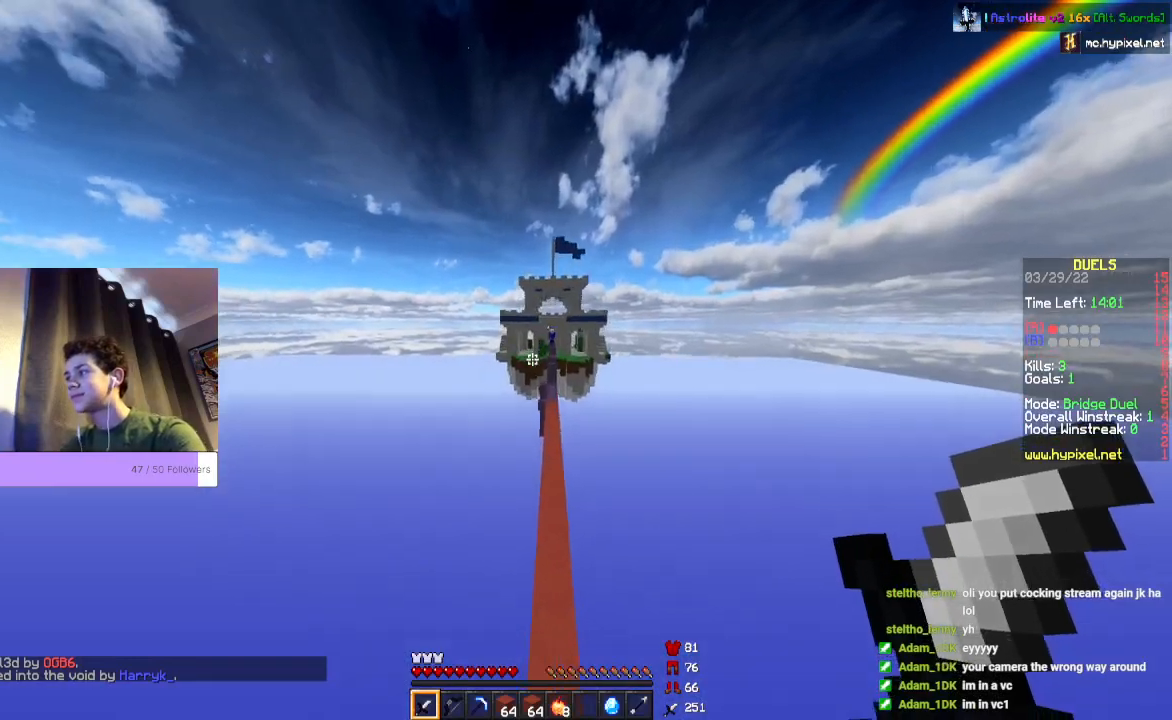
{"keys": ["space", "w"], "mouse": [], "events": []}
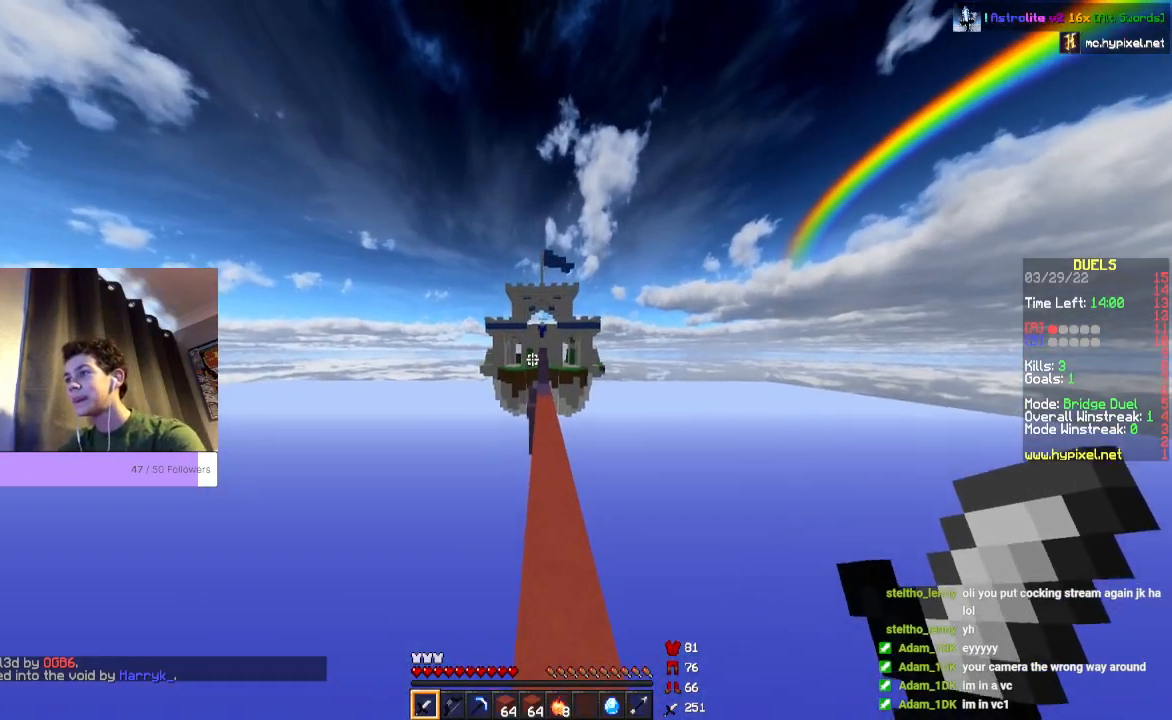
{"keys": ["space", "w"], "mouse": [], "events": []}
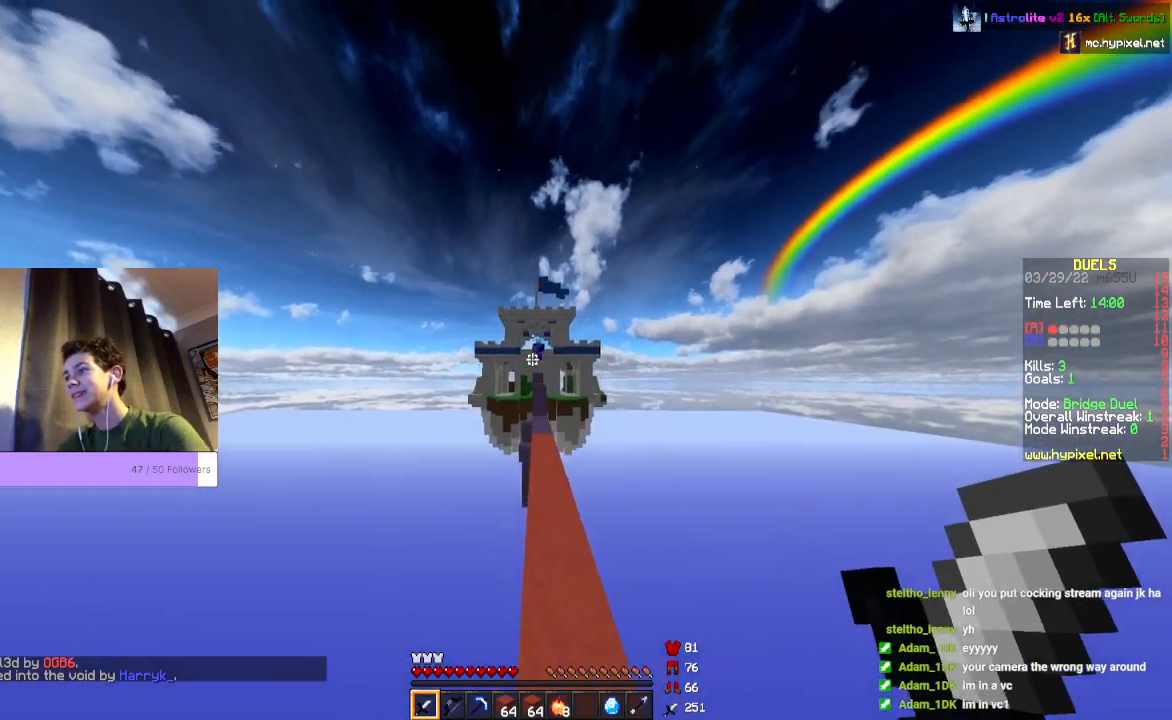
{"keys": ["space", "w"], "mouse": [], "events": []}
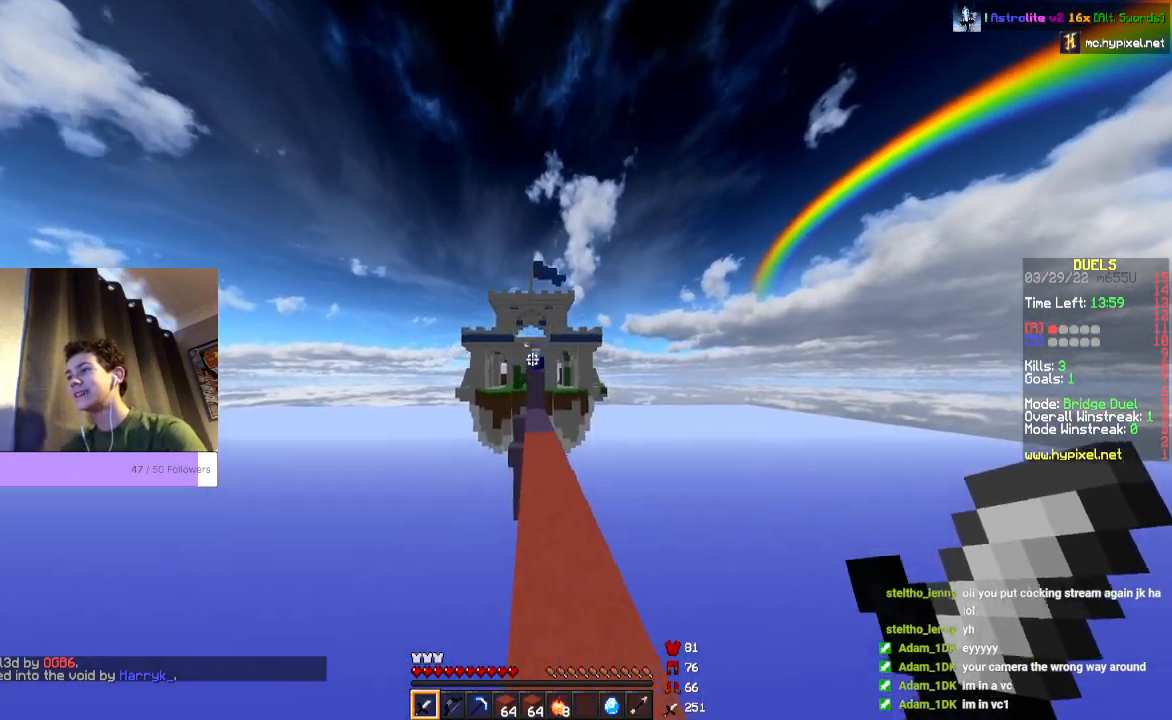
{"keys": ["space", "w"], "mouse": [], "events": []}
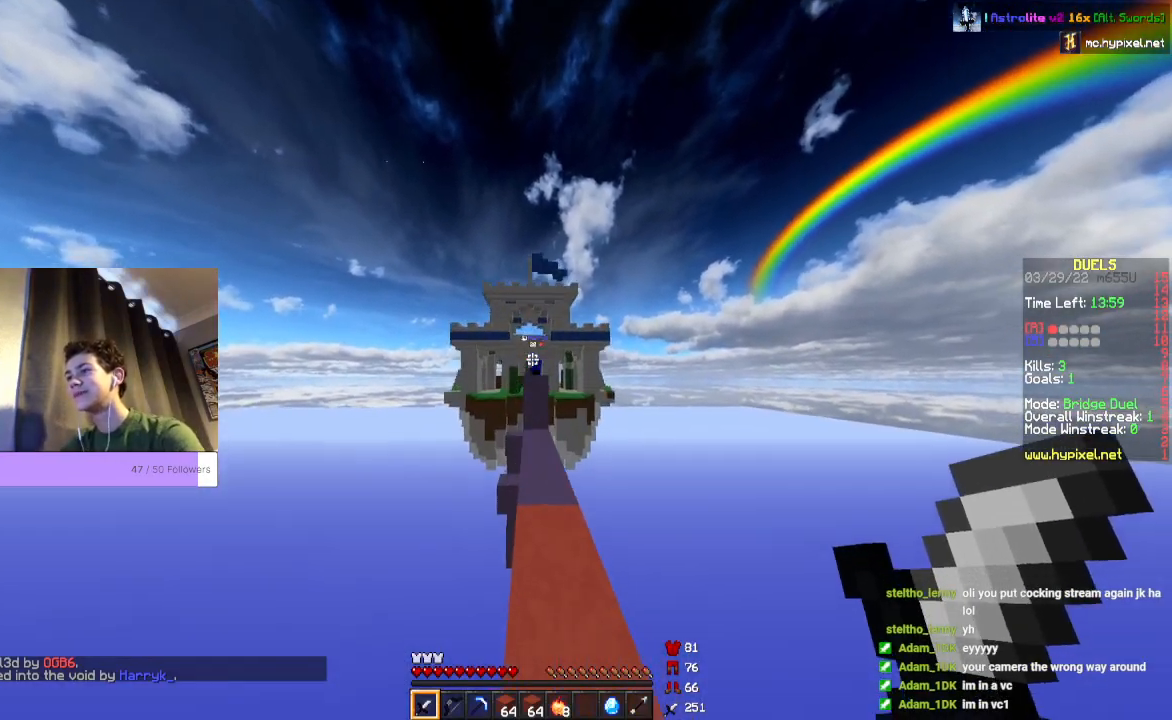
{"keys": ["space", "w"], "mouse": [], "events": []}
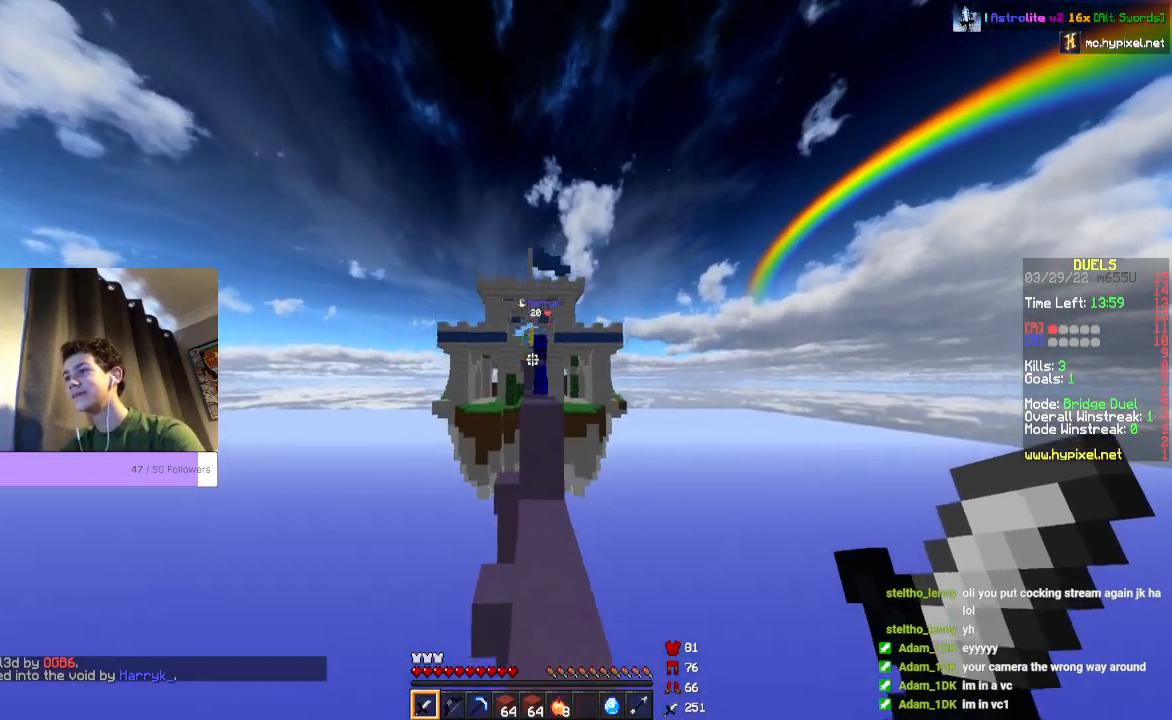
{"keys": ["space", "w"], "mouse": ["left"], "events": [[467, "mouse_left", "down"]]}
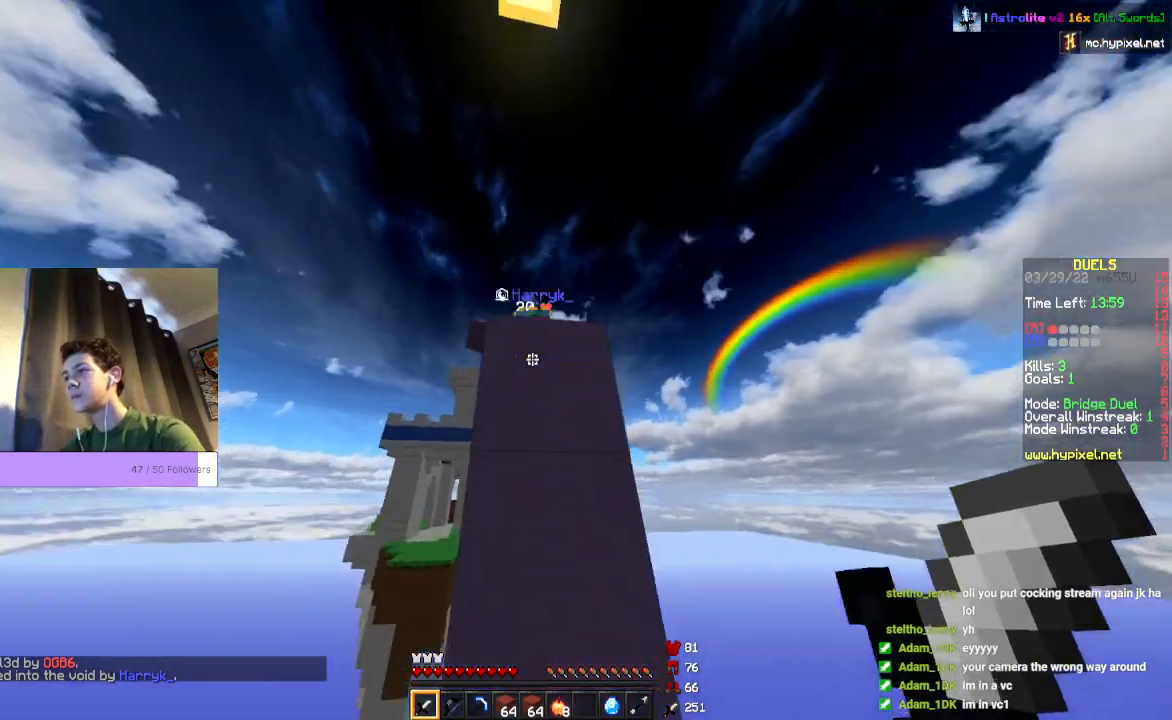
{"keys": ["s", "space"], "mouse": ["left"], "events": [[133, "w", "up"], [367, "s", "down"]]}
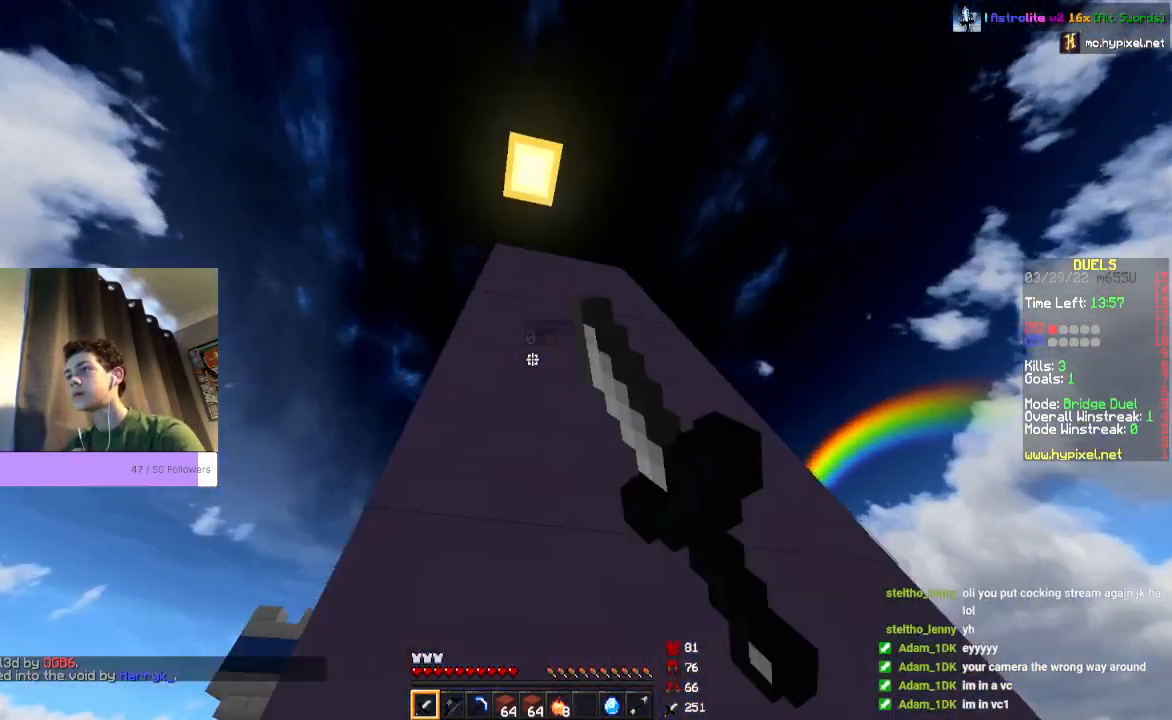
{"keys": ["s", "space"], "mouse": [], "events": [[300, "mouse_left", "up"]]}
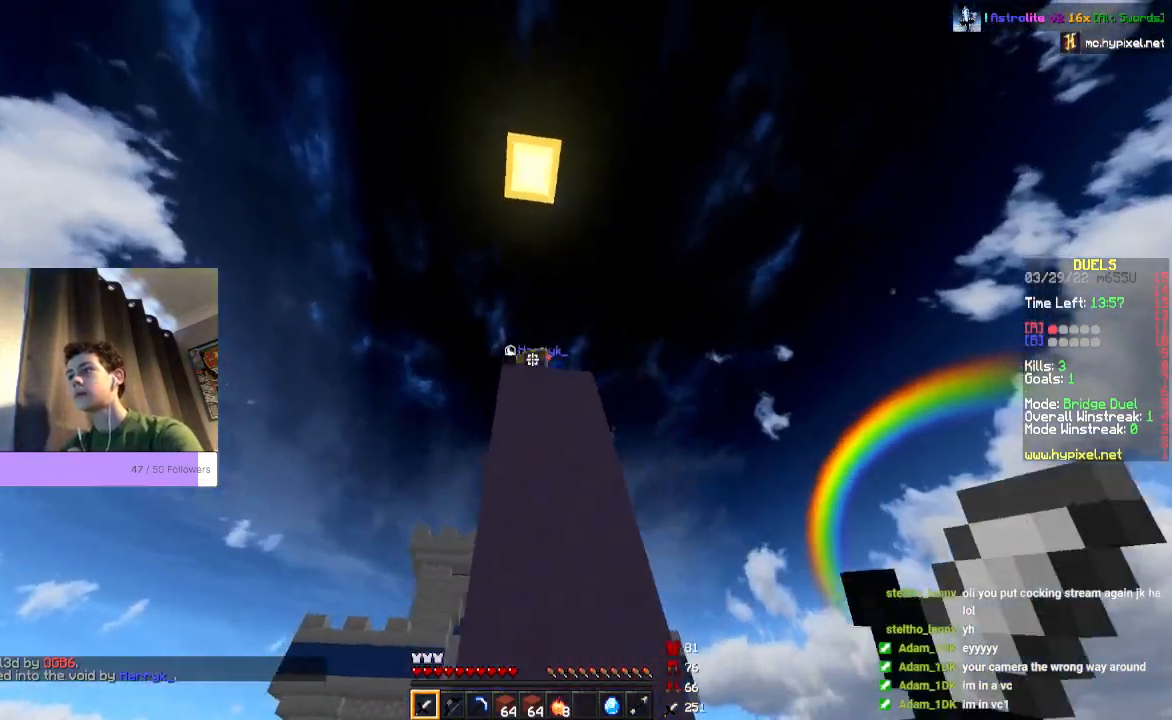
{"keys": ["s", "space"], "mouse": [], "events": []}
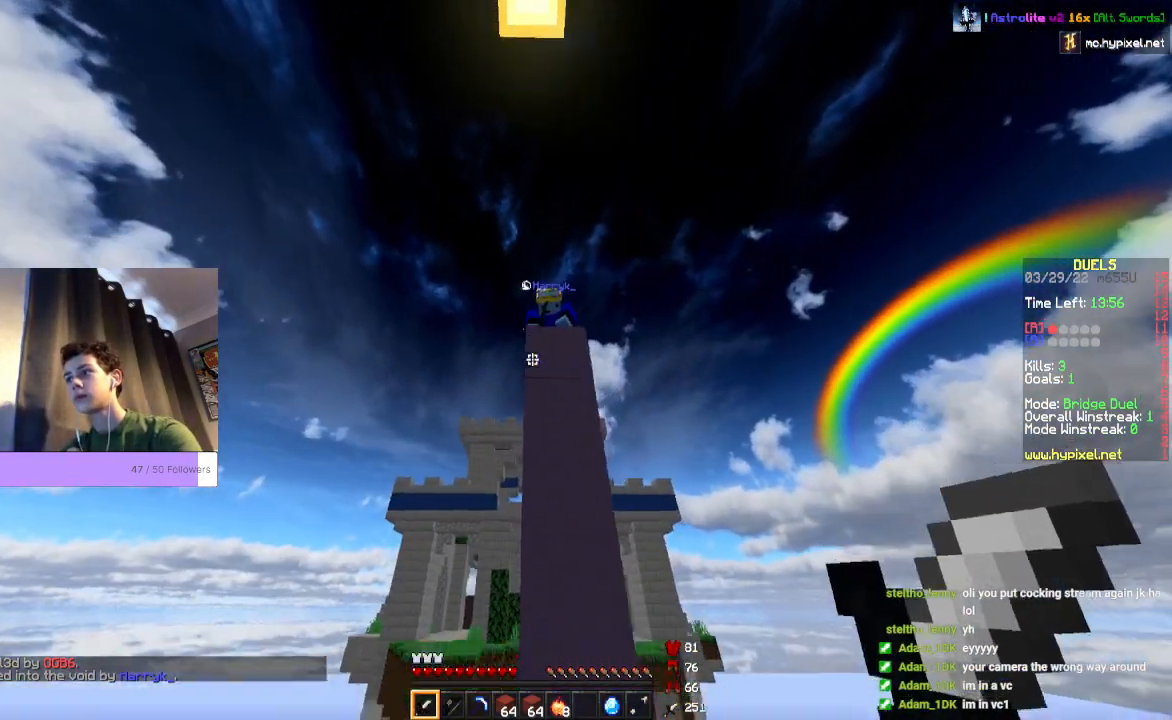
{"keys": ["s", "space"], "mouse": [], "events": []}
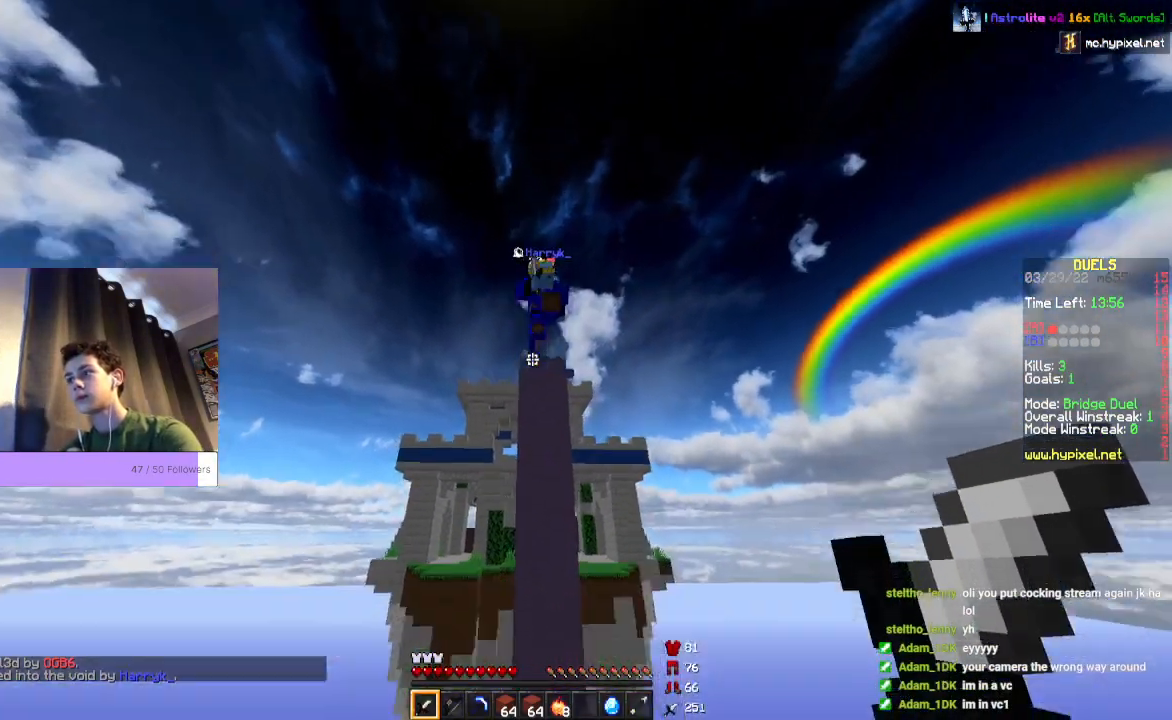
{"keys": ["s", "space"], "mouse": [], "events": []}